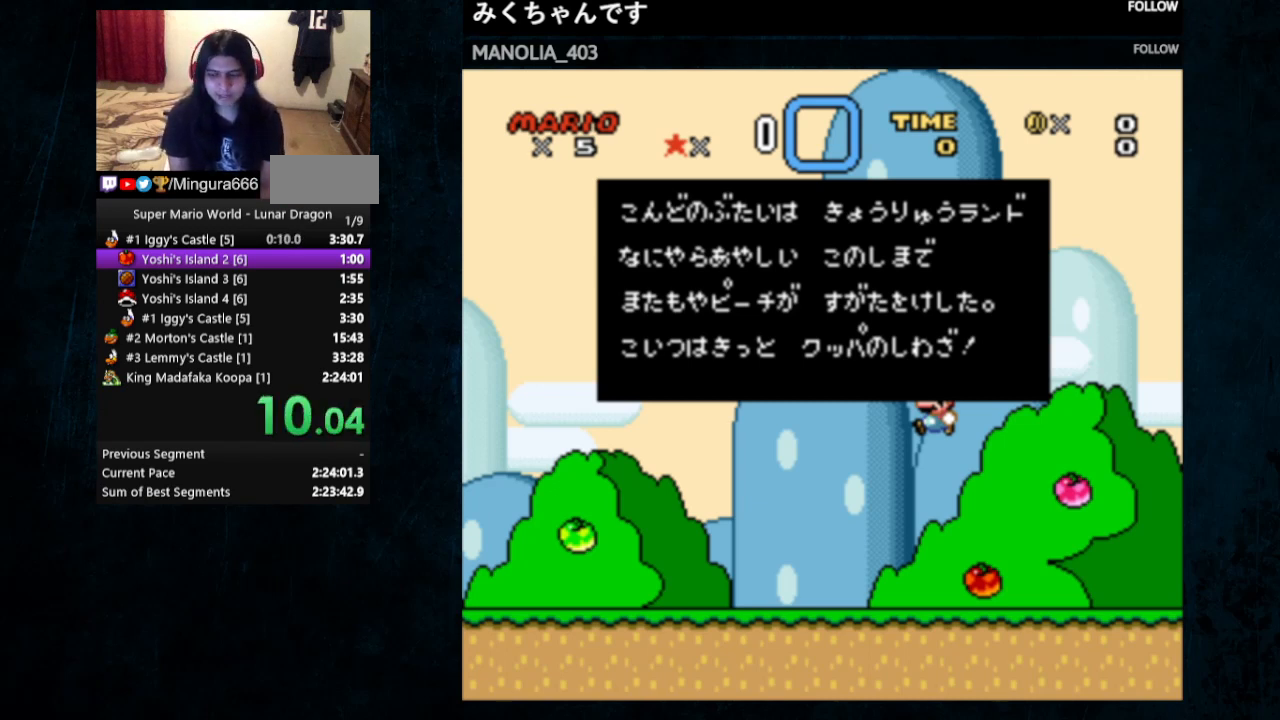
Gameplay with a controller (Nintendo layout); each line is a JSON object with the inputs held at the frame after it. "events" lists button and stick changes between this image and that frame as [ms after this image, input, new state], when the widget could be followed in between. Not read: L1 L3 R1 R3.
{"buttons": ["A"], "events": [[67, "B", "up"], [167, "B", "down"], [267, "B", "up"], [300, "A", "down"], [367, "B", "down"], [433, "A", "up"], [433, "B", "up"], [500, "A", "down"]]}
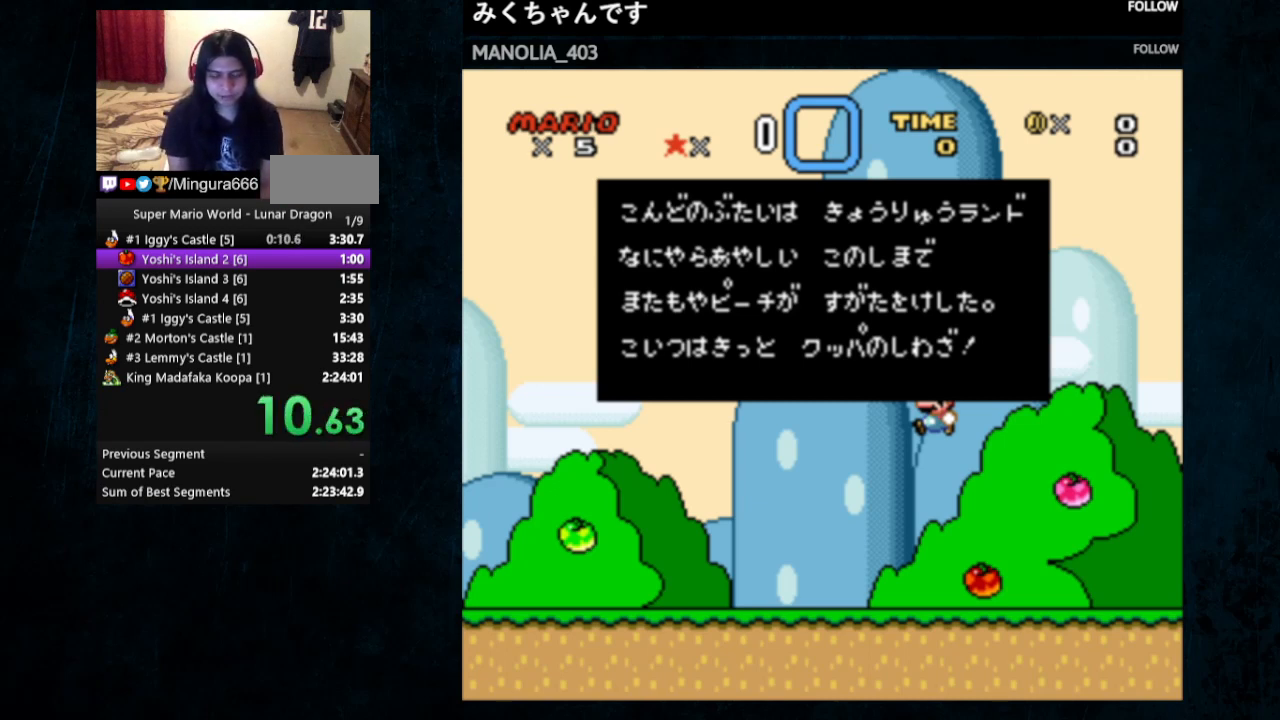
{"buttons": ["B"], "events": [[33, "B", "down"], [67, "A", "up"], [100, "B", "up"], [133, "A", "down"], [167, "B", "down"], [200, "A", "up"], [233, "A", "down"], [233, "B", "up"], [333, "A", "up"], [333, "B", "down"], [400, "B", "up"], [433, "A", "down"], [467, "B", "down"], [500, "A", "up"]]}
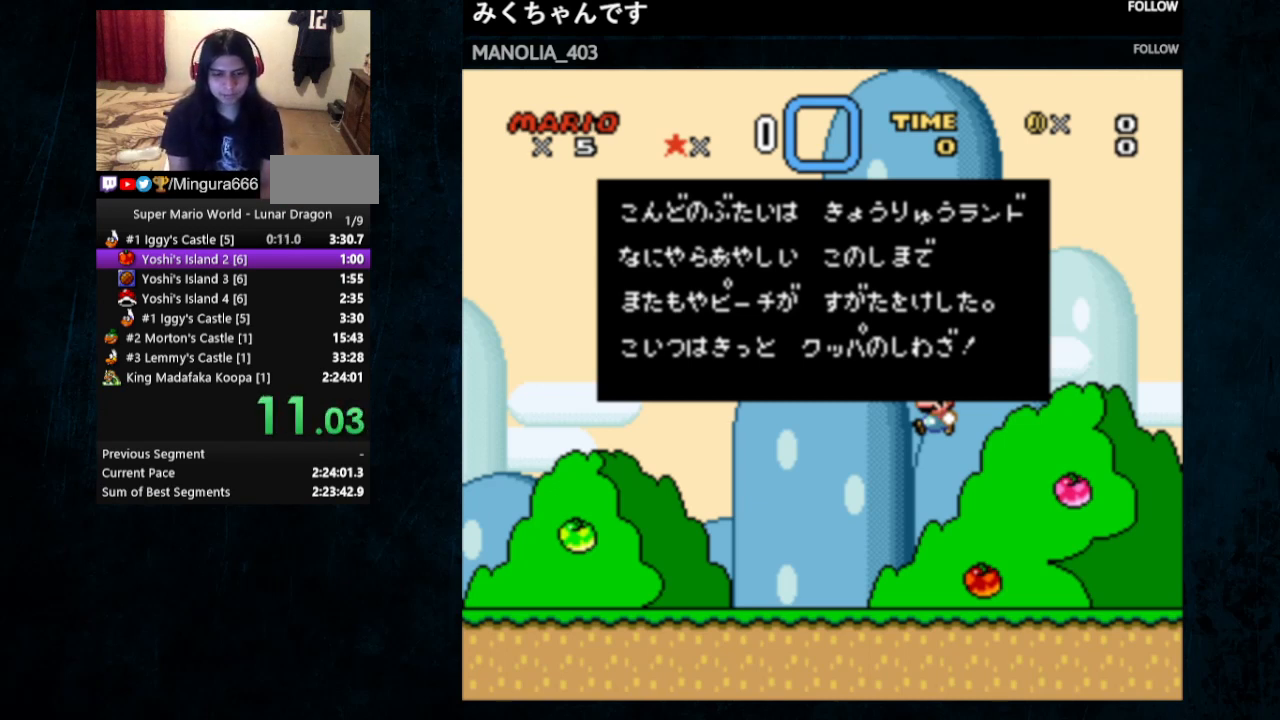
{"buttons": ["B"], "events": [[67, "A", "down"], [67, "B", "up"], [133, "A", "up"], [233, "A", "down"], [267, "B", "down"], [300, "A", "up"], [367, "A", "down"], [367, "B", "up"], [467, "A", "up"], [467, "B", "down"]]}
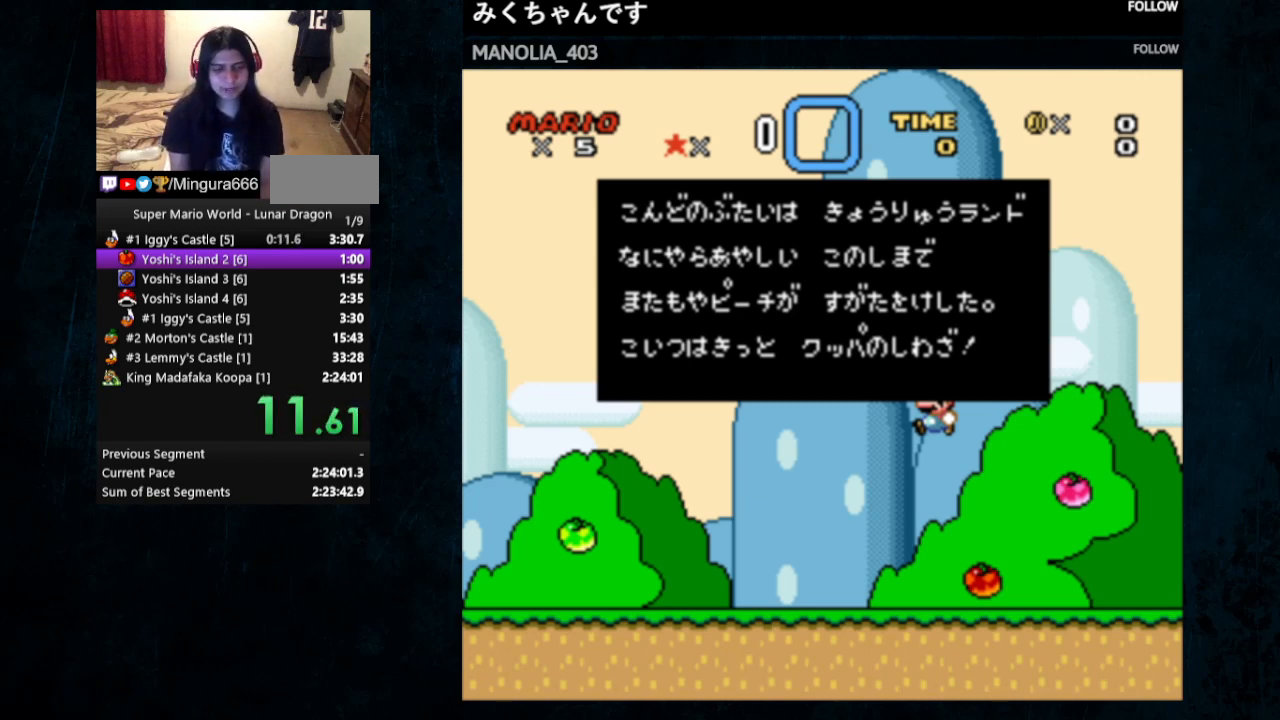
{"buttons": ["A"], "events": [[33, "A", "down"], [33, "B", "up"], [100, "A", "up"], [100, "B", "down"], [167, "A", "down"], [167, "B", "up"], [233, "A", "up"], [267, "B", "down"], [300, "B", "up"], [333, "A", "down"], [400, "A", "up"], [467, "A", "down"]]}
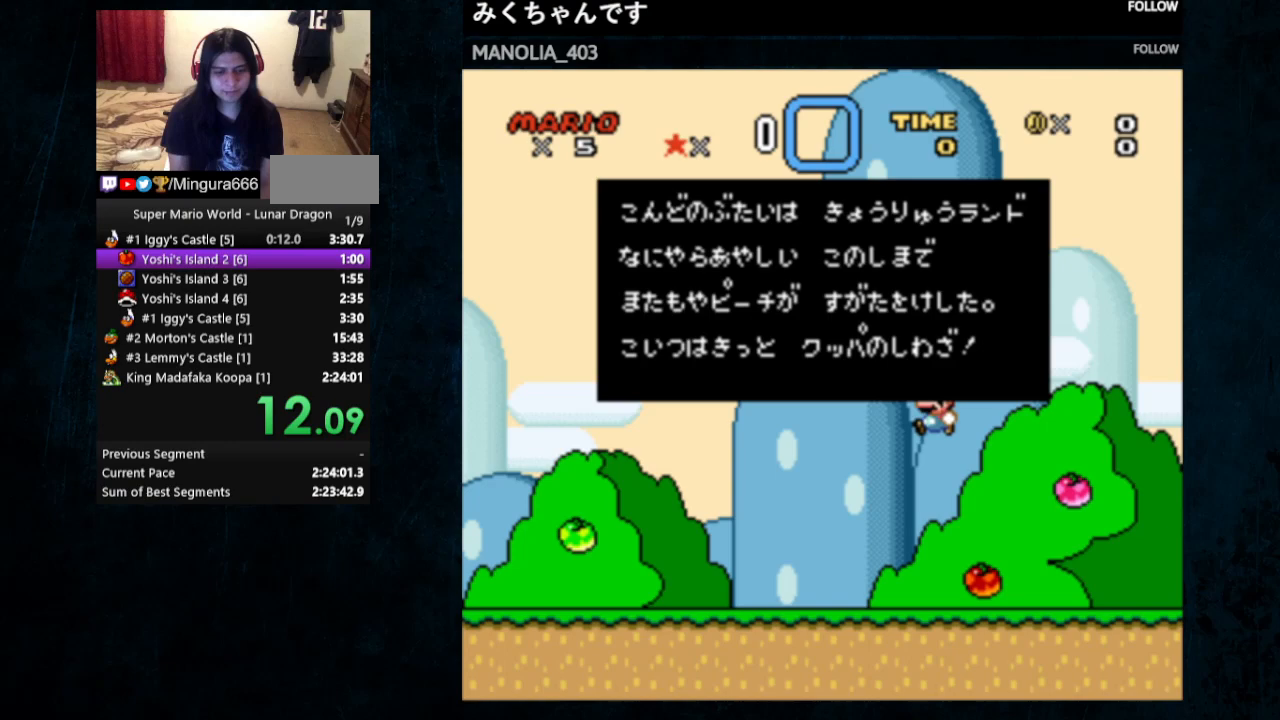
{"buttons": ["B"], "events": [[33, "A", "up"], [33, "B", "down"], [100, "A", "down"], [100, "B", "up"], [167, "A", "up"], [167, "B", "down"], [233, "B", "up"], [267, "A", "down"], [333, "A", "up"], [333, "B", "down"], [400, "A", "down"], [400, "B", "up"], [500, "A", "up"], [500, "B", "down"]]}
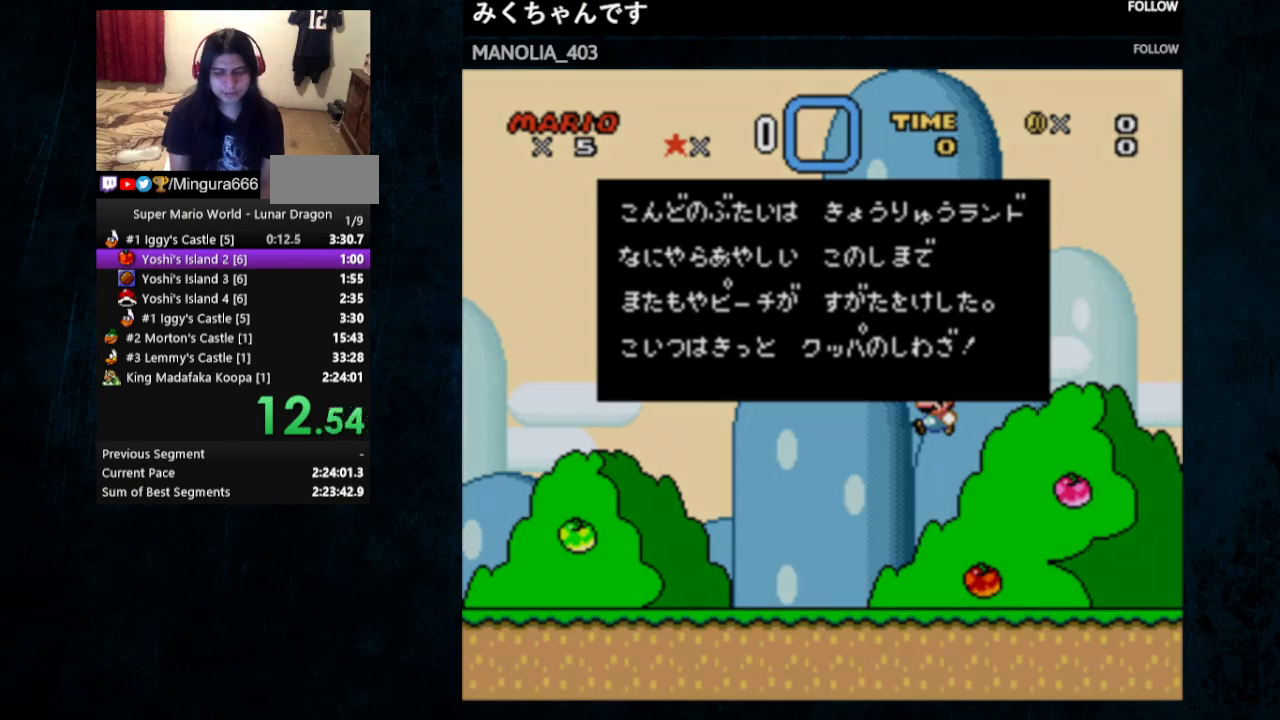
{"buttons": ["A"], "events": [[33, "B", "up"], [67, "A", "down"], [133, "A", "up"], [200, "A", "down"], [267, "A", "up"], [267, "B", "down"], [333, "A", "down"], [333, "B", "up"], [367, "B", "down"], [400, "A", "up"], [433, "B", "up"], [467, "A", "down"]]}
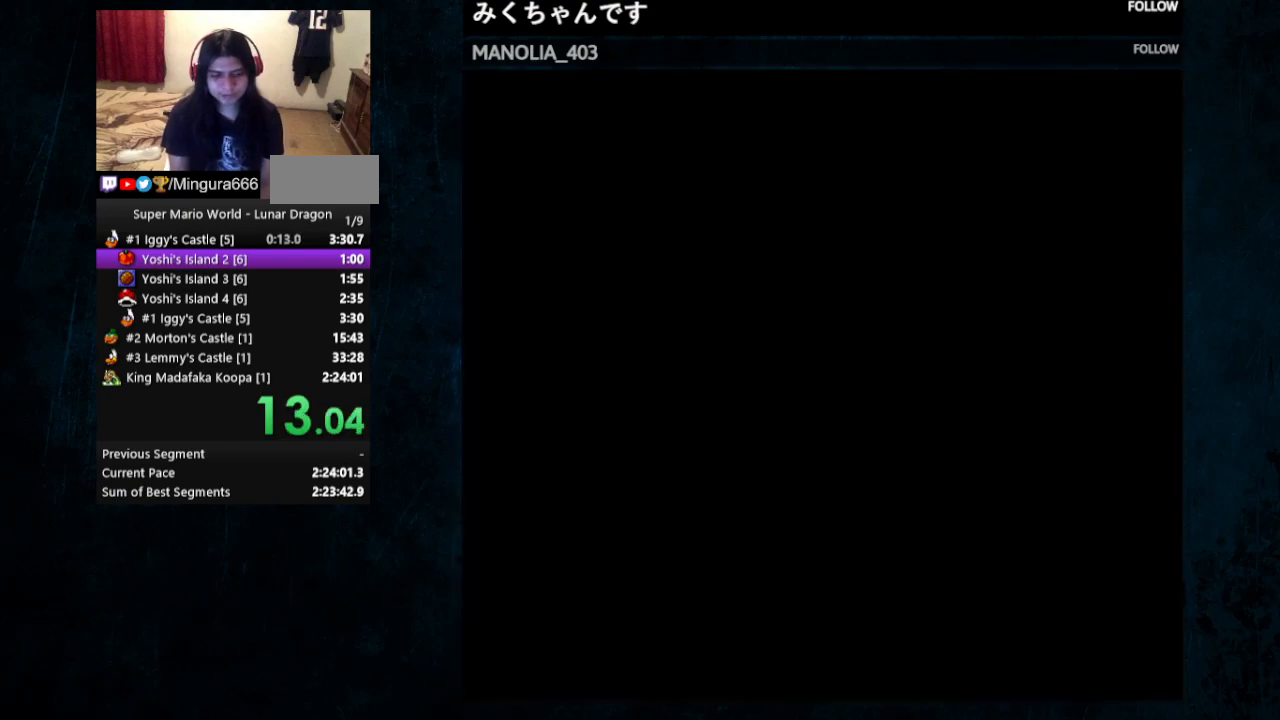
{"buttons": [], "events": [[33, "B", "down"], [67, "A", "up"], [100, "B", "up"]]}
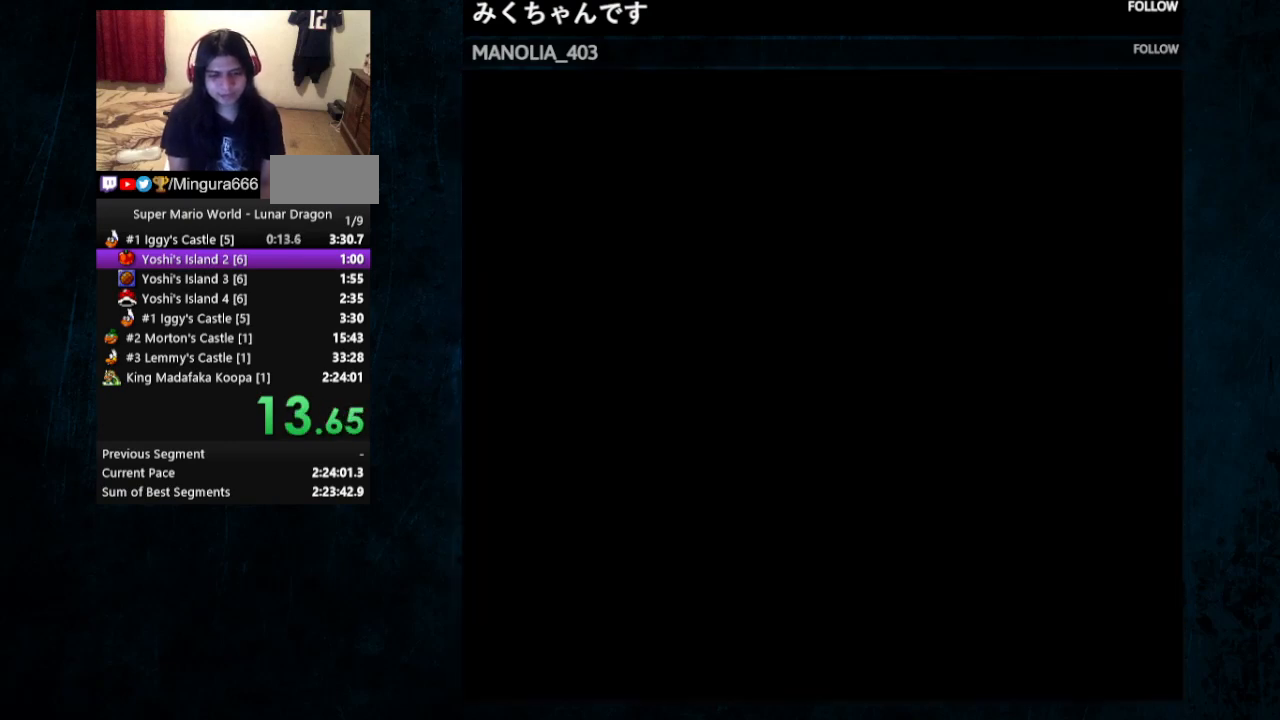
{"buttons": [], "events": []}
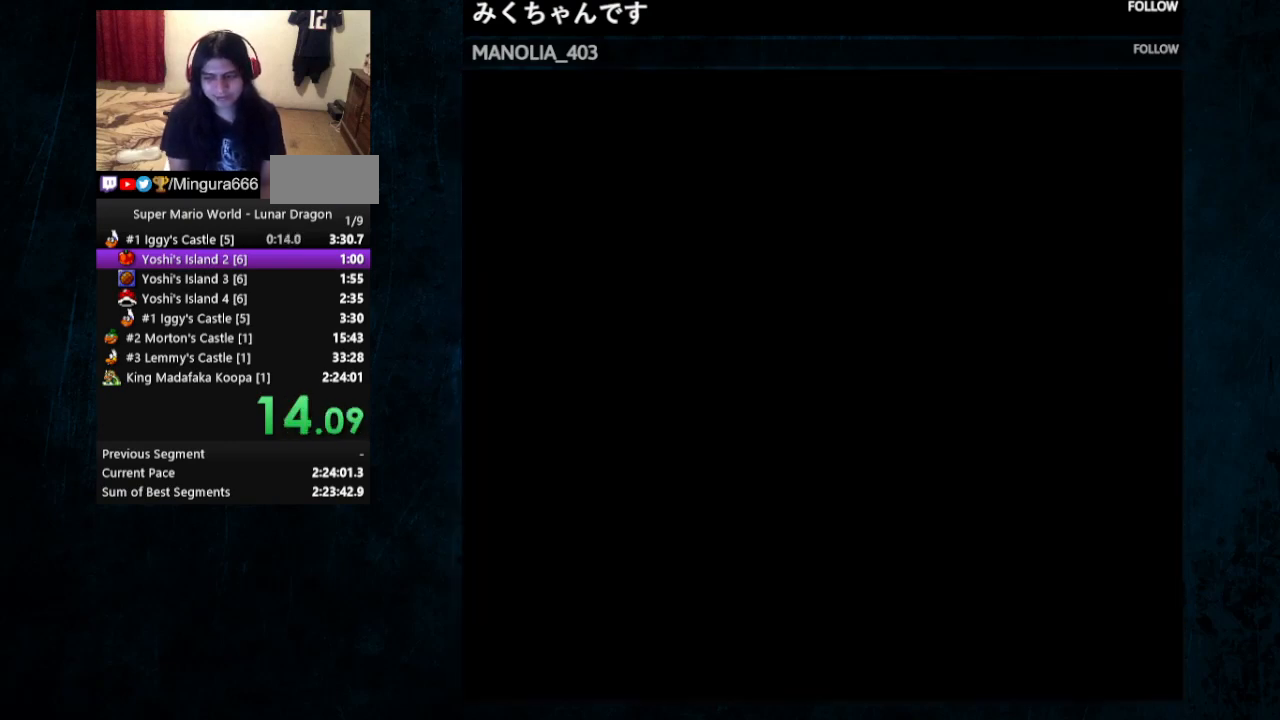
{"buttons": [], "events": [[433, "DPAD_RIGHT", "down"], [500, "DPAD_RIGHT", "up"]]}
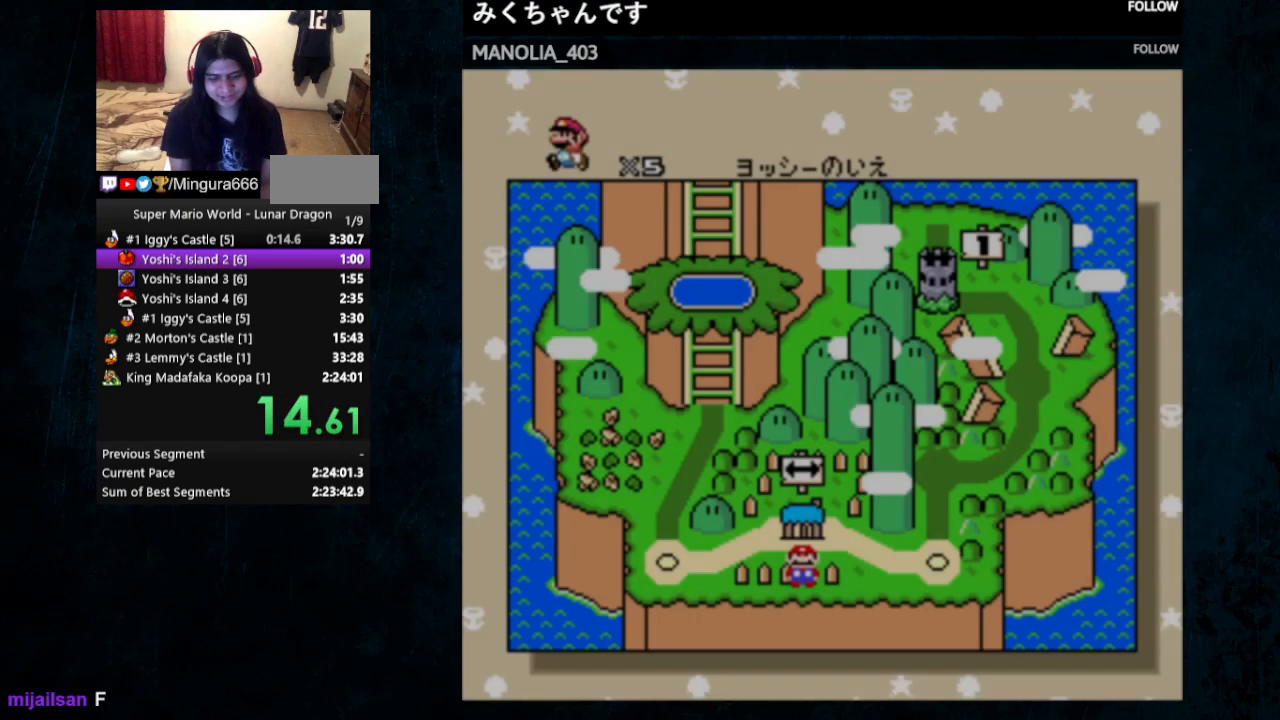
{"buttons": [], "events": [[67, "DPAD_RIGHT", "down"], [133, "DPAD_RIGHT", "up"], [167, "DPAD_RIGHT", "down"], [233, "DPAD_RIGHT", "up"], [267, "DPAD_RIGHT", "down"], [333, "DPAD_RIGHT", "up"]]}
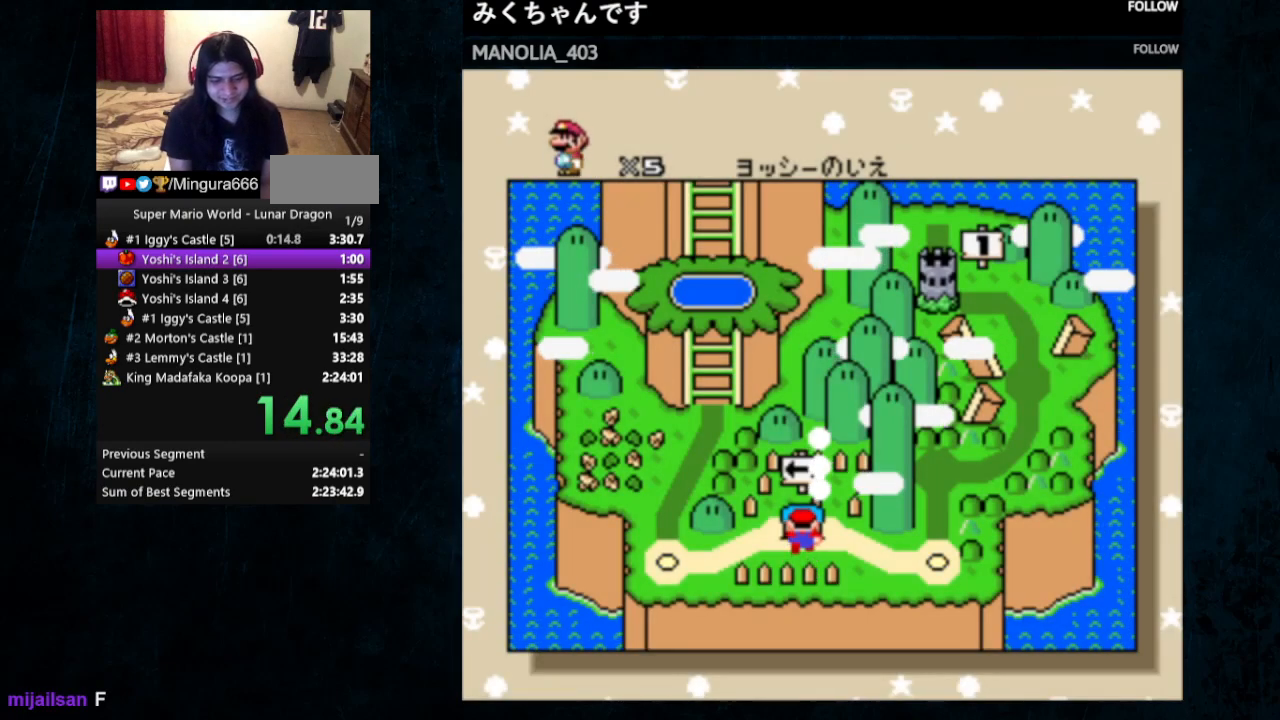
{"buttons": ["DPAD_RIGHT"], "events": [[33, "DPAD_RIGHT", "down"], [67, "DPAD_RIGHT", "up"], [167, "DPAD_RIGHT", "down"], [233, "DPAD_RIGHT", "up"], [267, "DPAD_RIGHT", "down"]]}
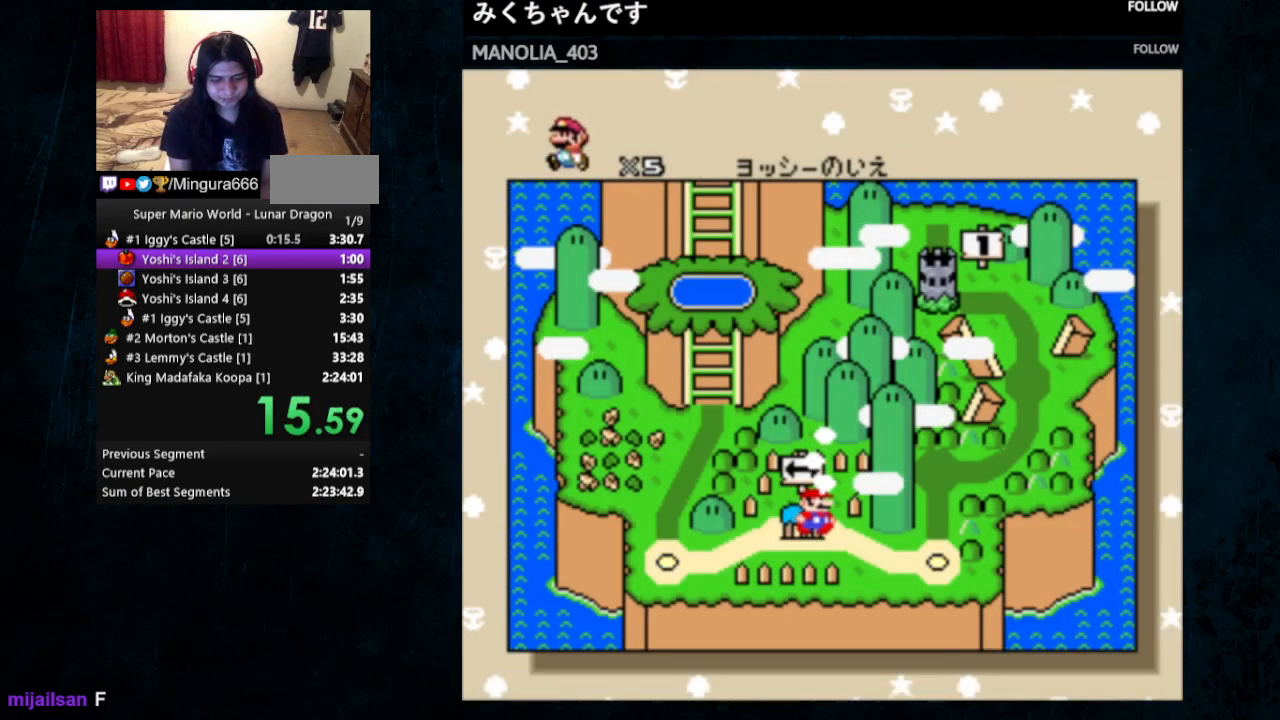
{"buttons": ["B"], "events": [[100, "DPAD_RIGHT", "up"], [367, "B", "down"], [433, "A", "down"], [433, "B", "up"], [500, "A", "up"], [500, "B", "down"]]}
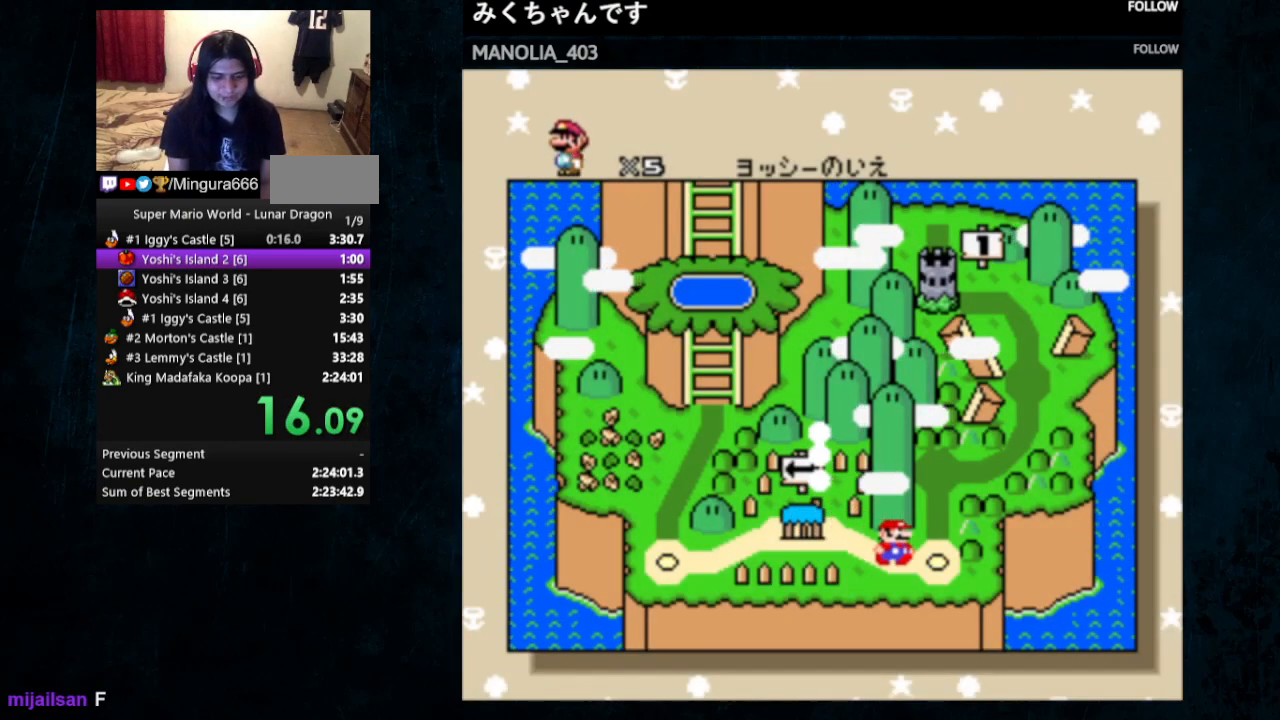
{"buttons": ["A", "B"], "events": [[133, "B", "up"], [200, "B", "down"], [333, "A", "down"], [333, "B", "up"], [467, "B", "down"]]}
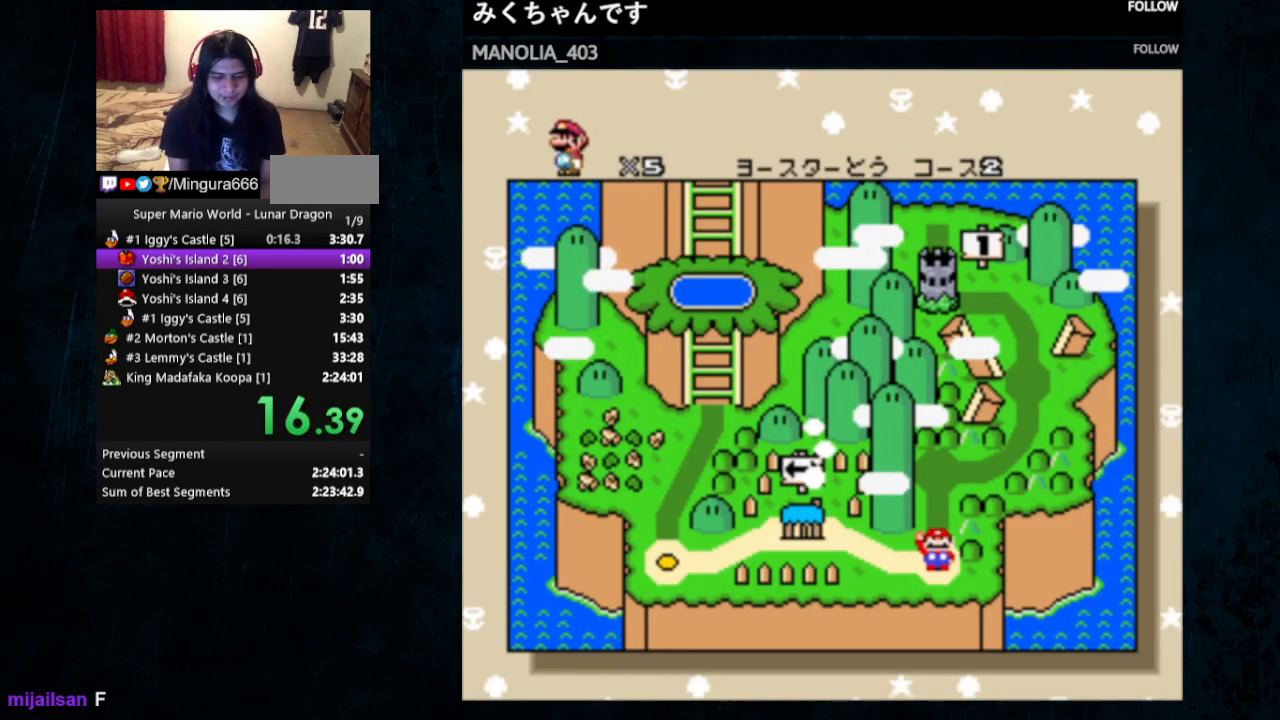
{"buttons": ["Y", "DPAD_UP", "DPAD_RIGHT"], "events": [[167, "A", "up"], [167, "B", "up"], [267, "Y", "down"], [433, "DPAD_RIGHT", "down"], [433, "DPAD_UP", "down"]]}
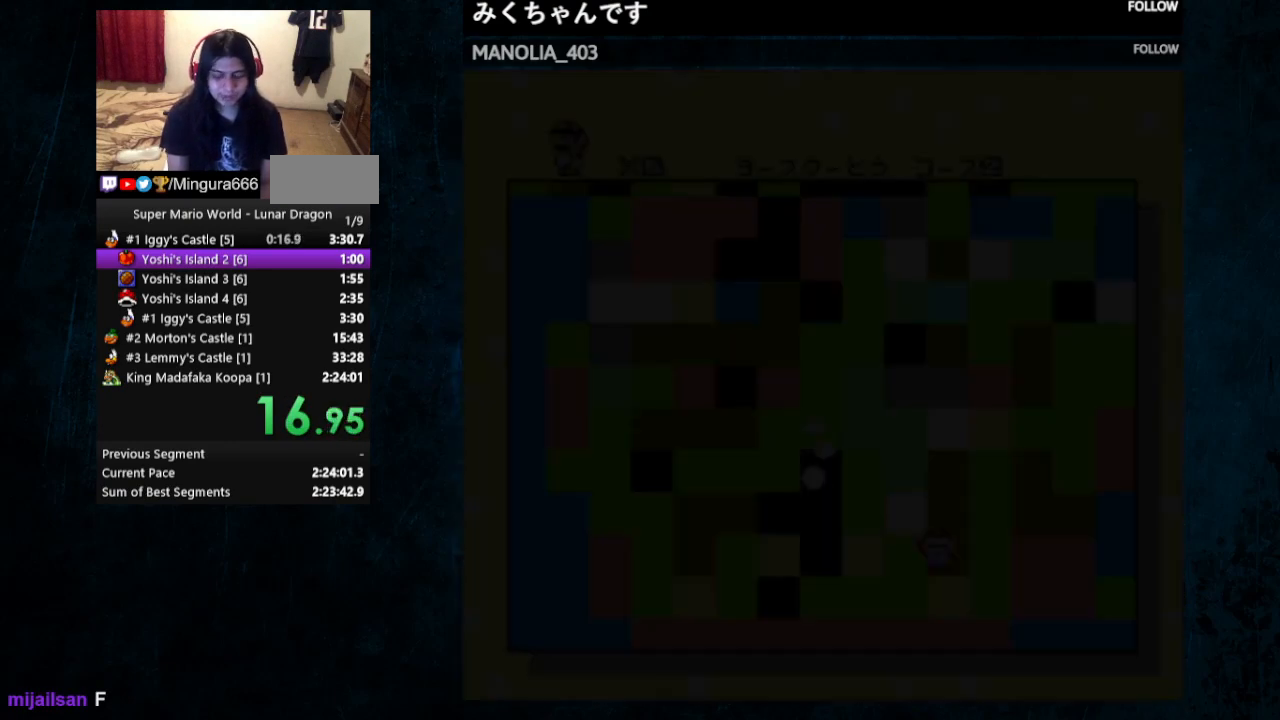
{"buttons": ["Y", "DPAD_RIGHT"], "events": [[200, "DPAD_UP", "up"]]}
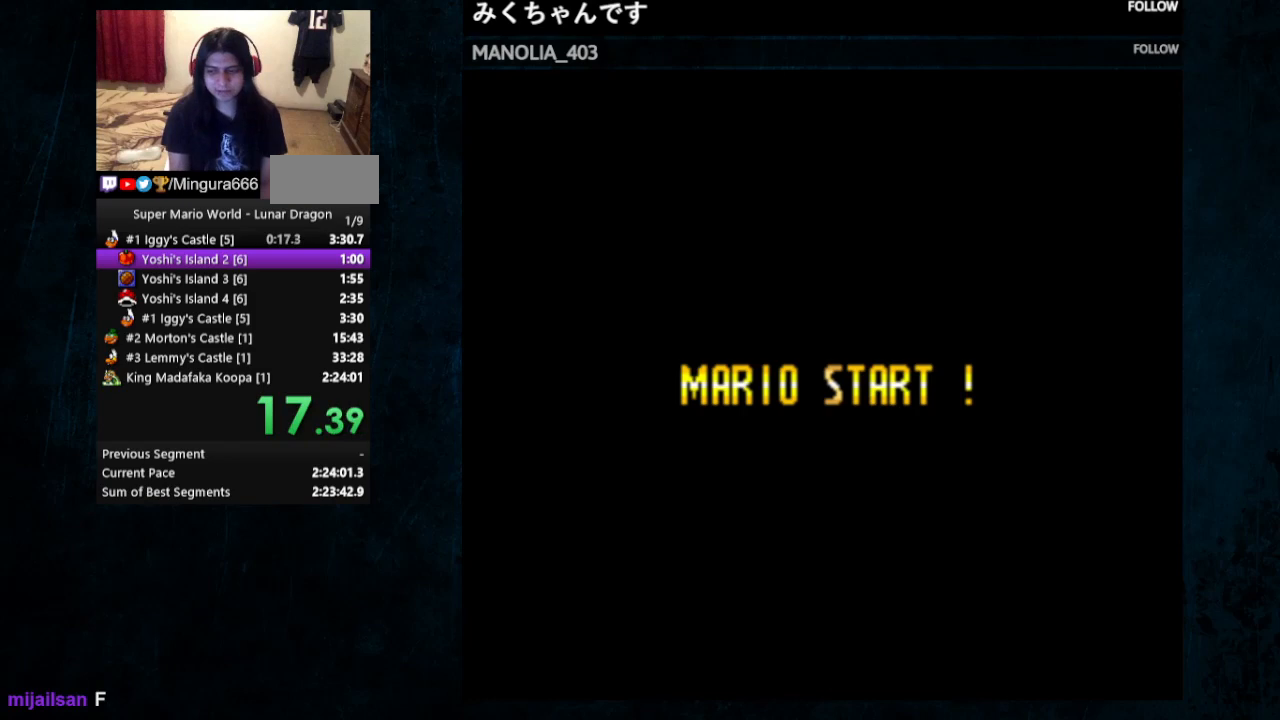
{"buttons": ["Y", "DPAD_RIGHT"], "events": []}
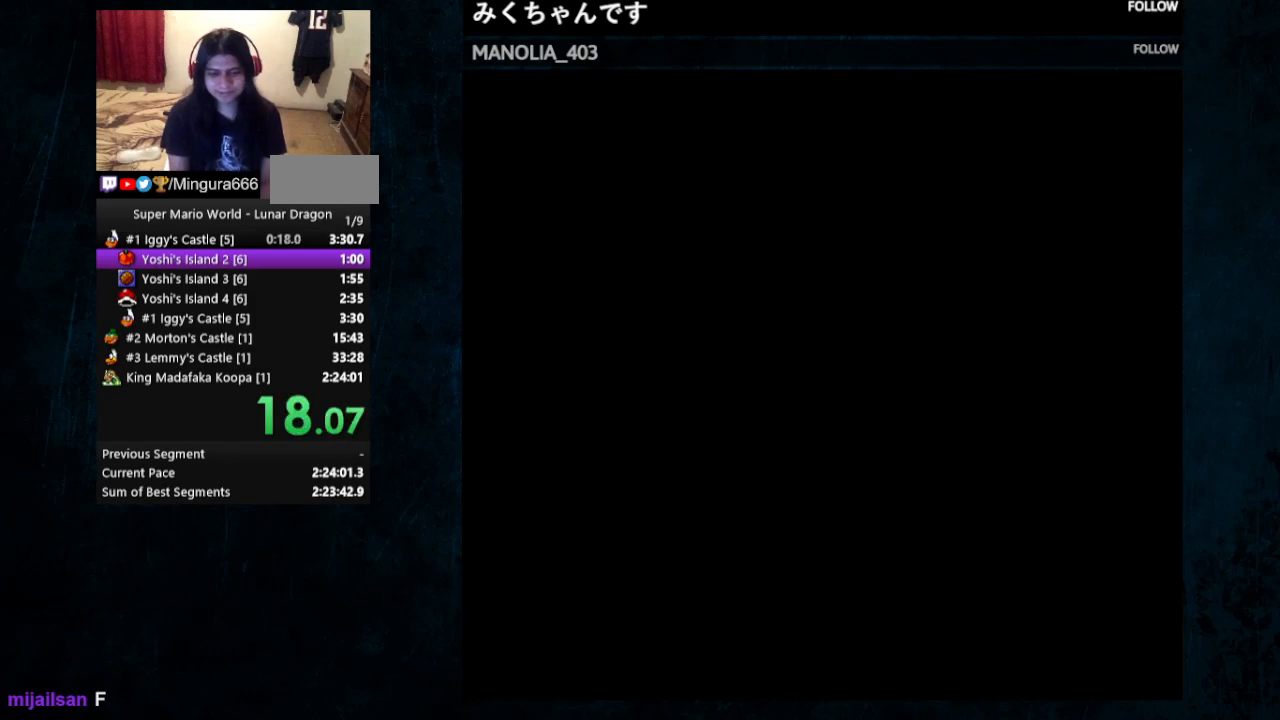
{"buttons": ["Y", "DPAD_RIGHT"], "events": []}
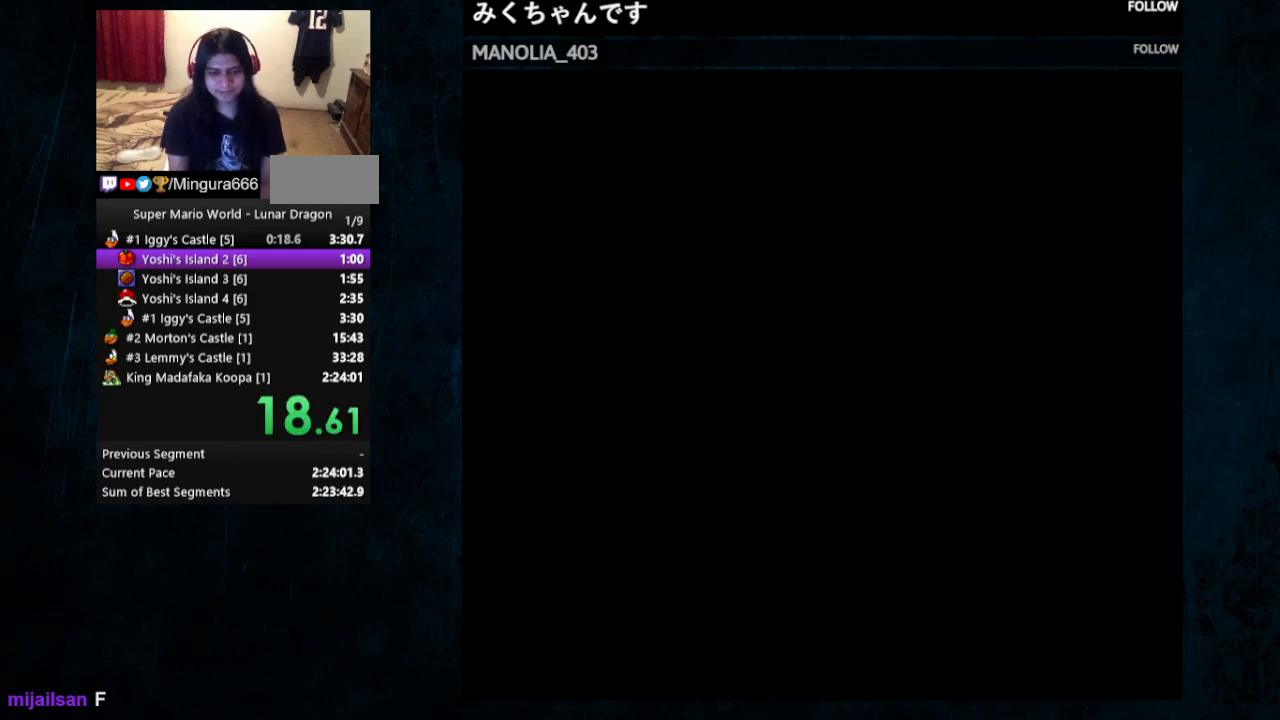
{"buttons": ["Y", "DPAD_RIGHT"], "events": []}
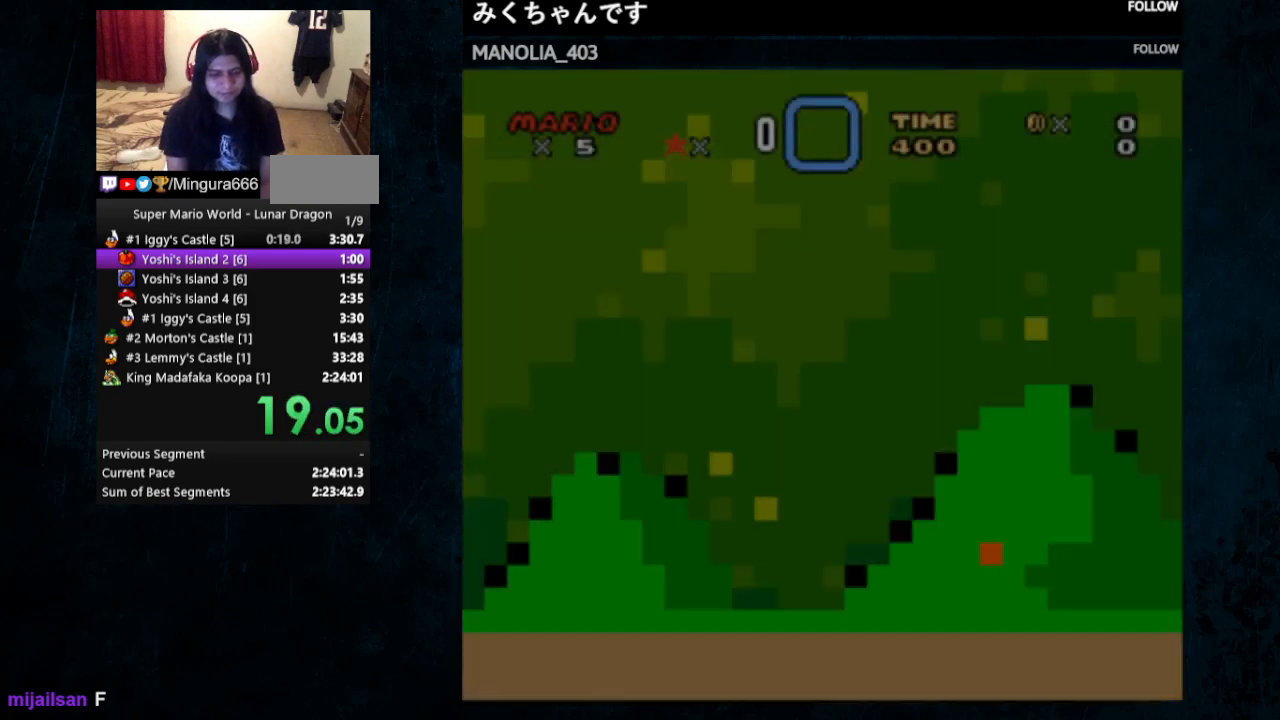
{"buttons": ["Y", "DPAD_RIGHT"], "events": []}
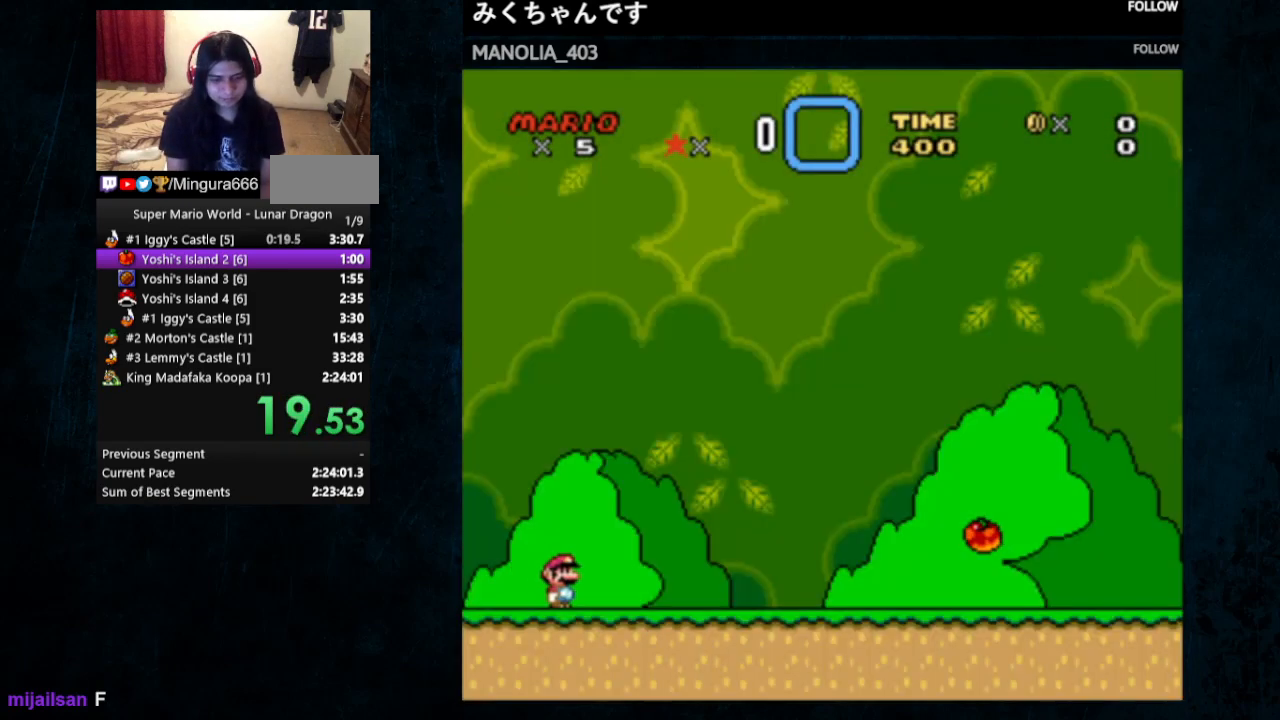
{"buttons": ["Y", "DPAD_RIGHT"], "events": []}
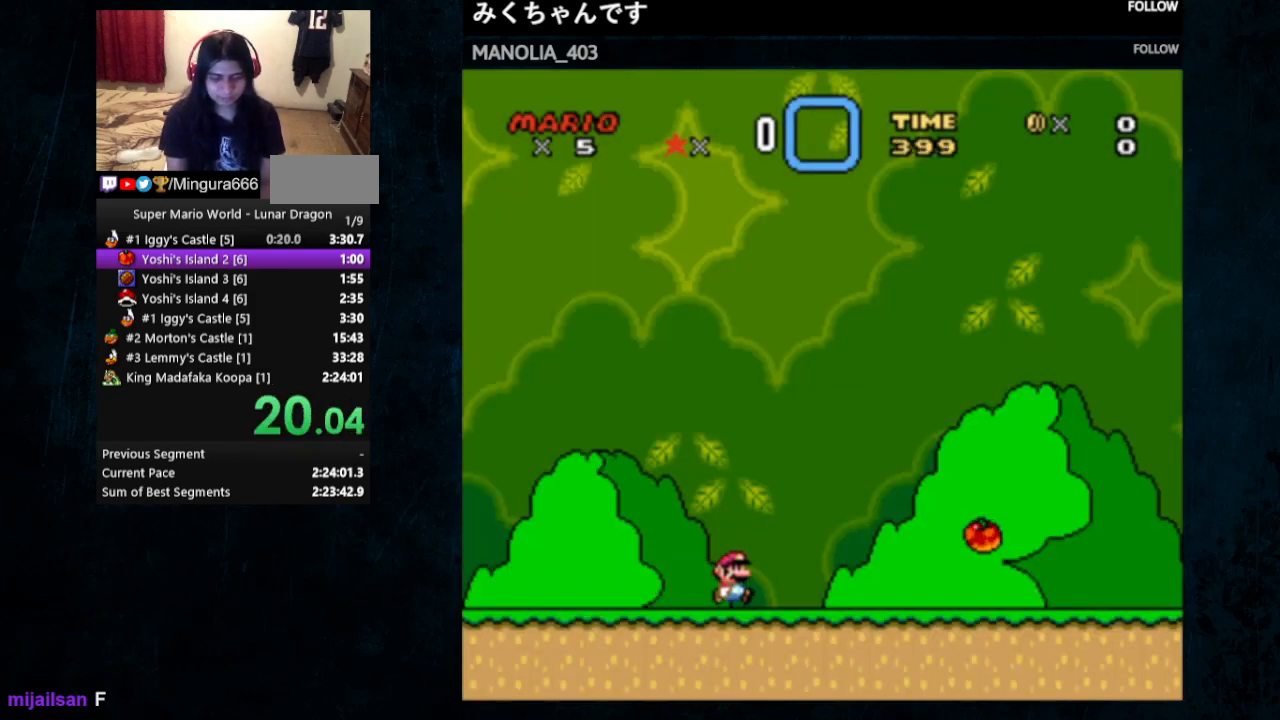
{"buttons": ["Y", "DPAD_RIGHT"], "events": []}
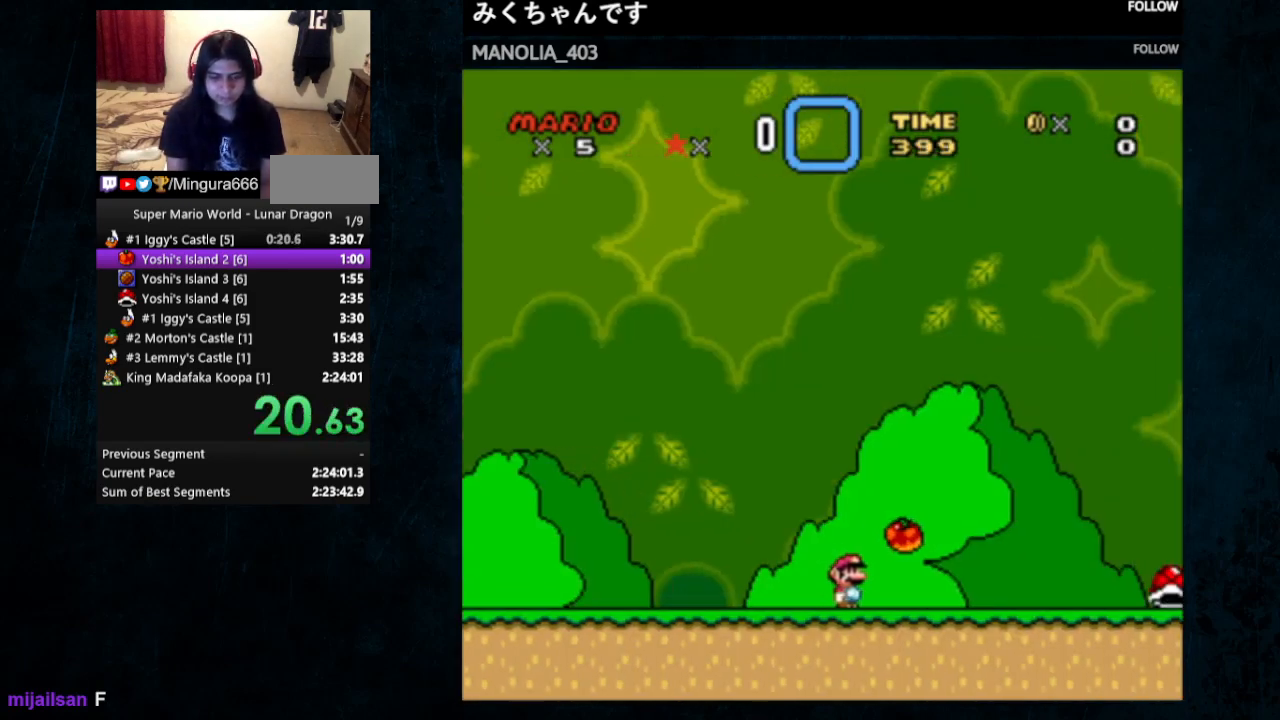
{"buttons": ["Y", "DPAD_RIGHT"], "events": []}
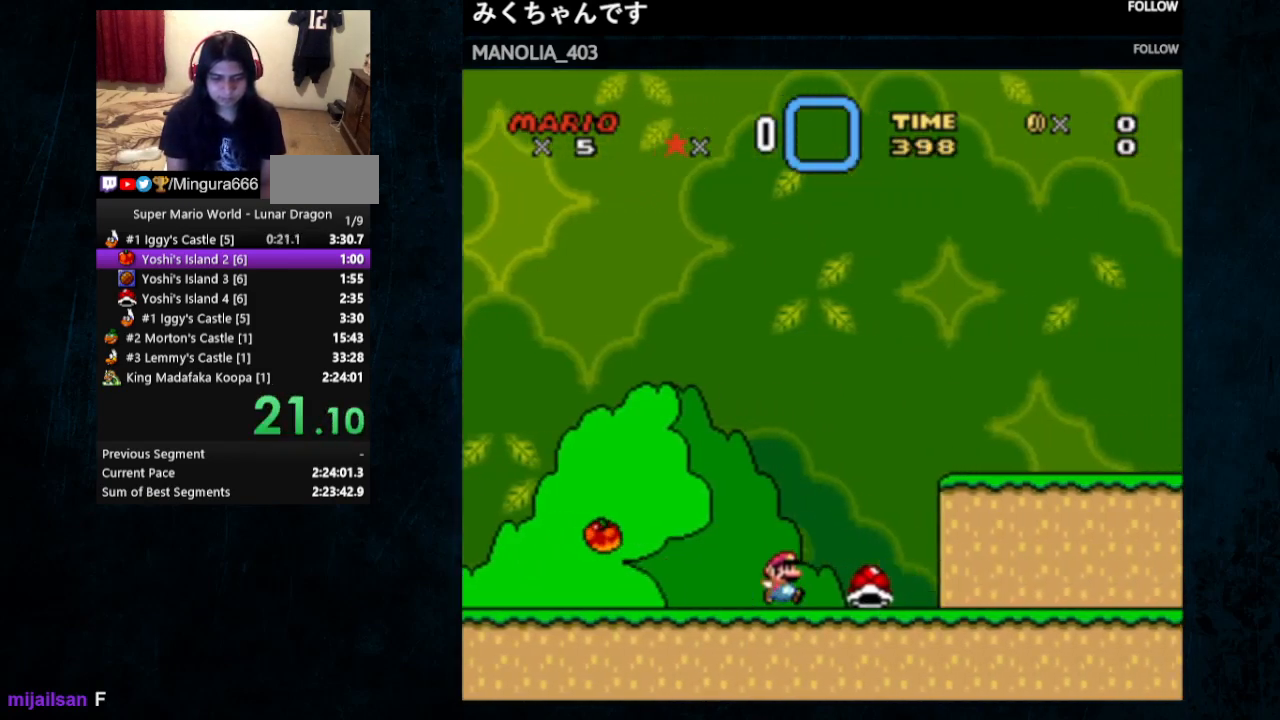
{"buttons": ["DPAD_RIGHT"], "events": [[233, "B", "down"], [467, "B", "up"], [500, "Y", "up"]]}
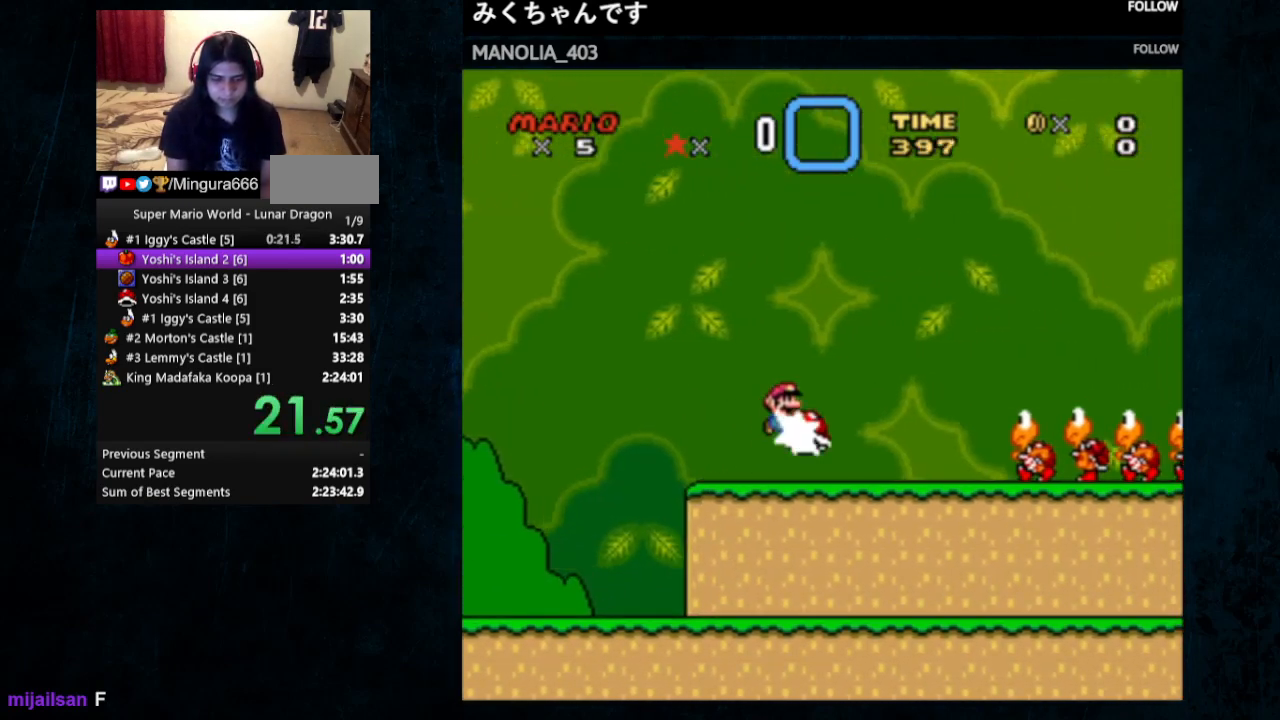
{"buttons": ["Y", "DPAD_RIGHT"], "events": [[67, "Y", "down"]]}
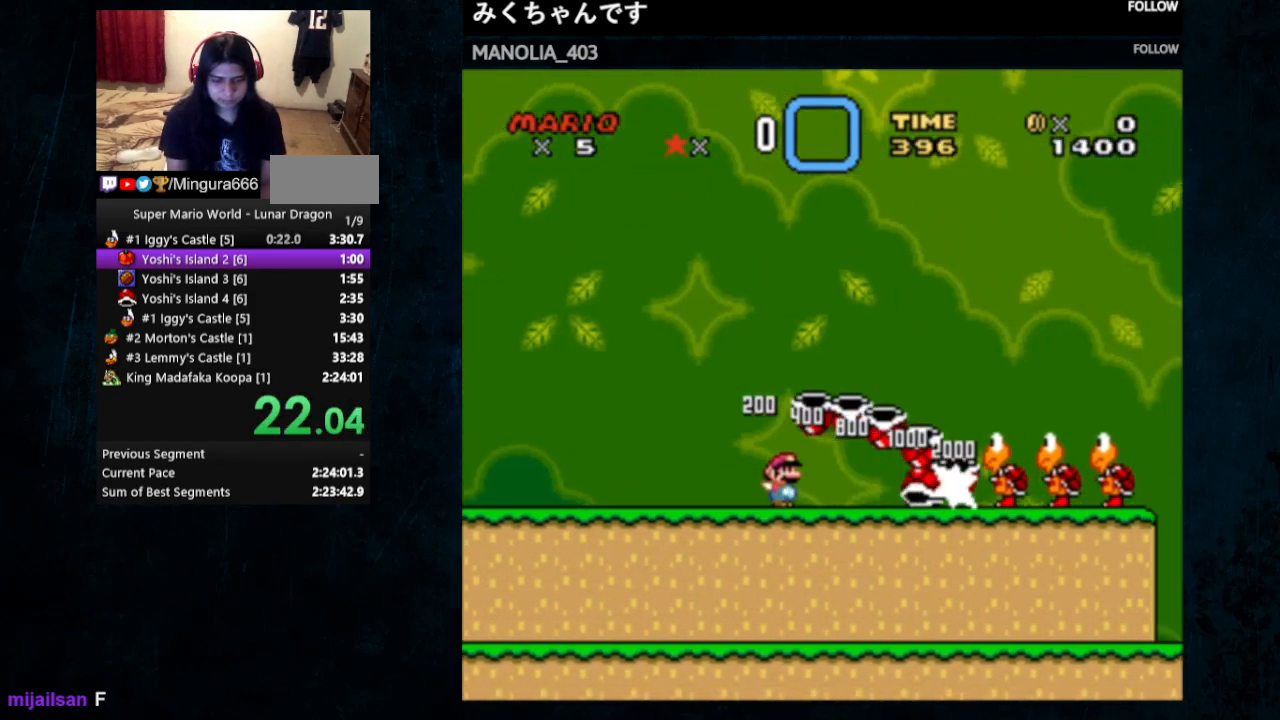
{"buttons": ["B", "Y", "DPAD_RIGHT"], "events": [[500, "B", "down"]]}
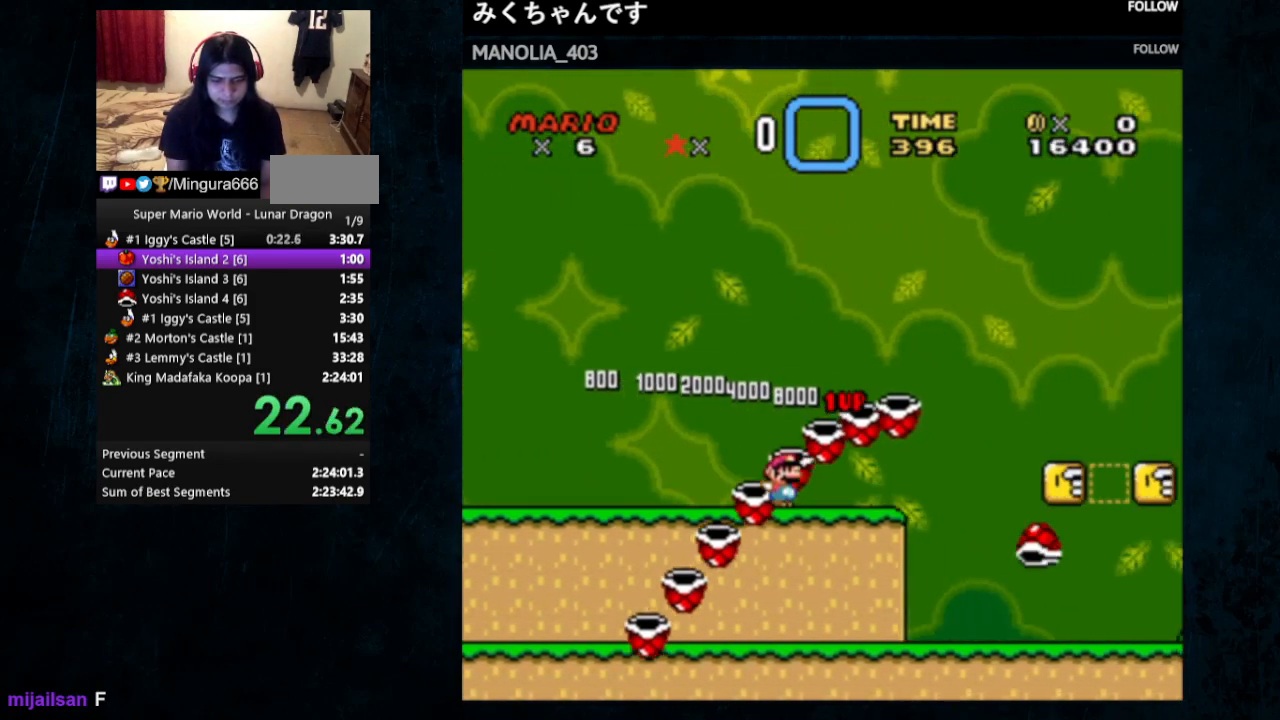
{"buttons": ["Y", "DPAD_RIGHT"], "events": [[500, "B", "up"]]}
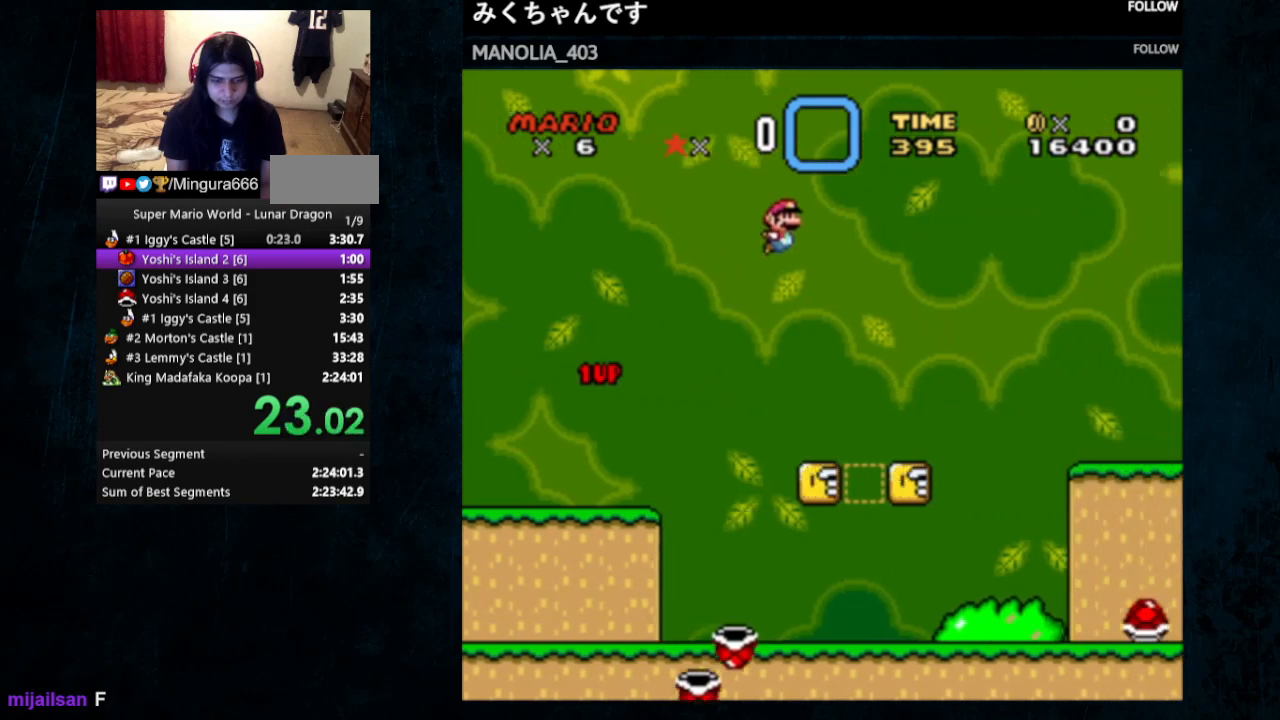
{"buttons": ["X", "Y", "DPAD_RIGHT"], "events": [[133, "X", "down"]]}
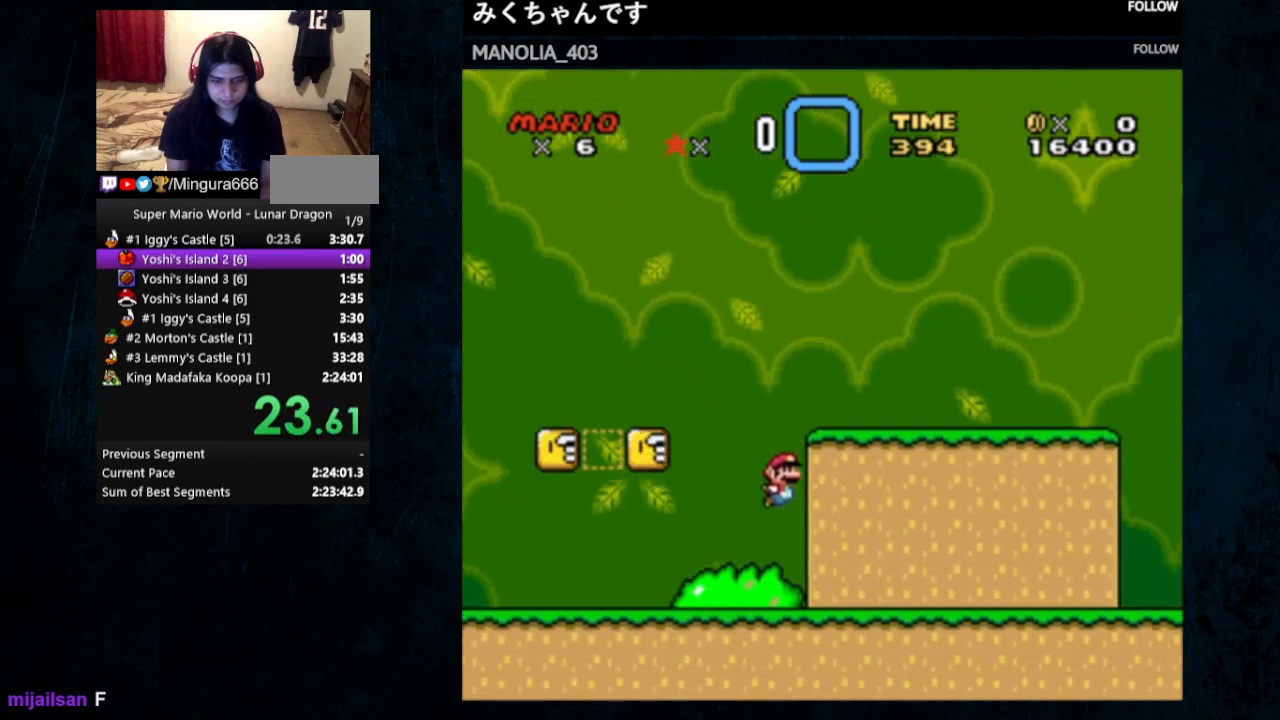
{"buttons": ["X", "Y", "DPAD_RIGHT"], "events": []}
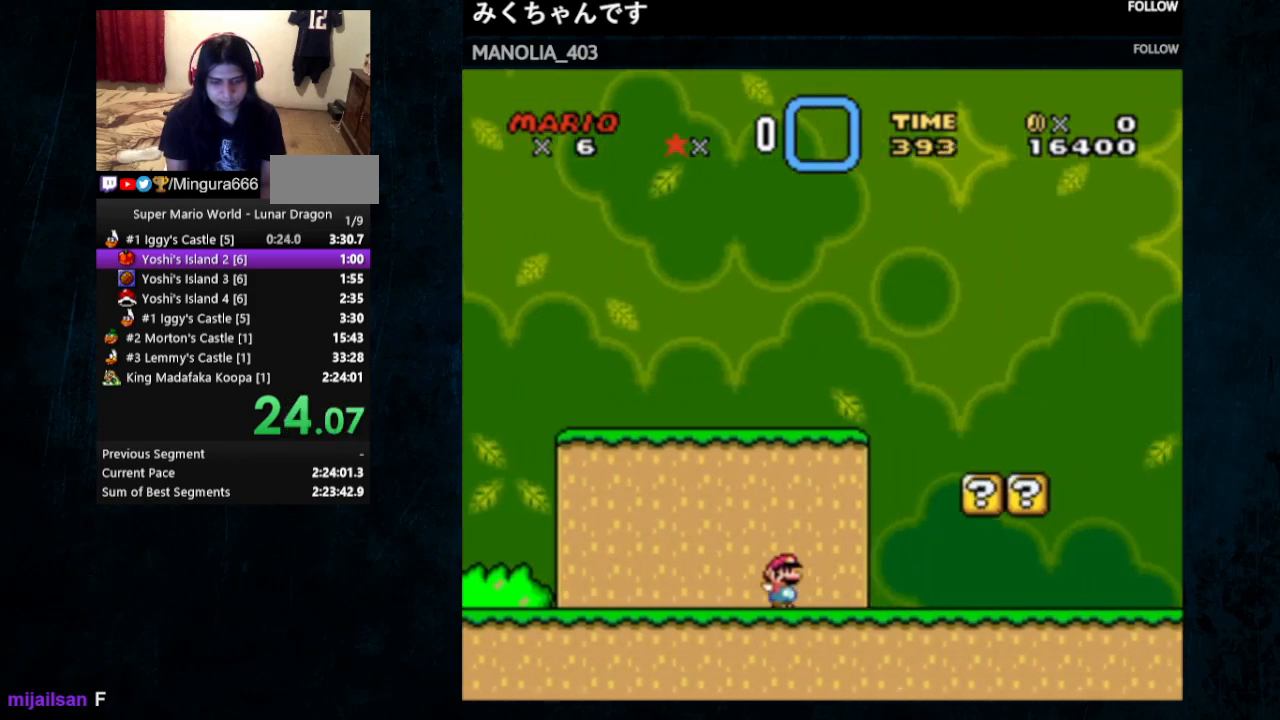
{"buttons": ["X", "Y", "DPAD_RIGHT"], "events": [[400, "A", "down"], [500, "A", "up"]]}
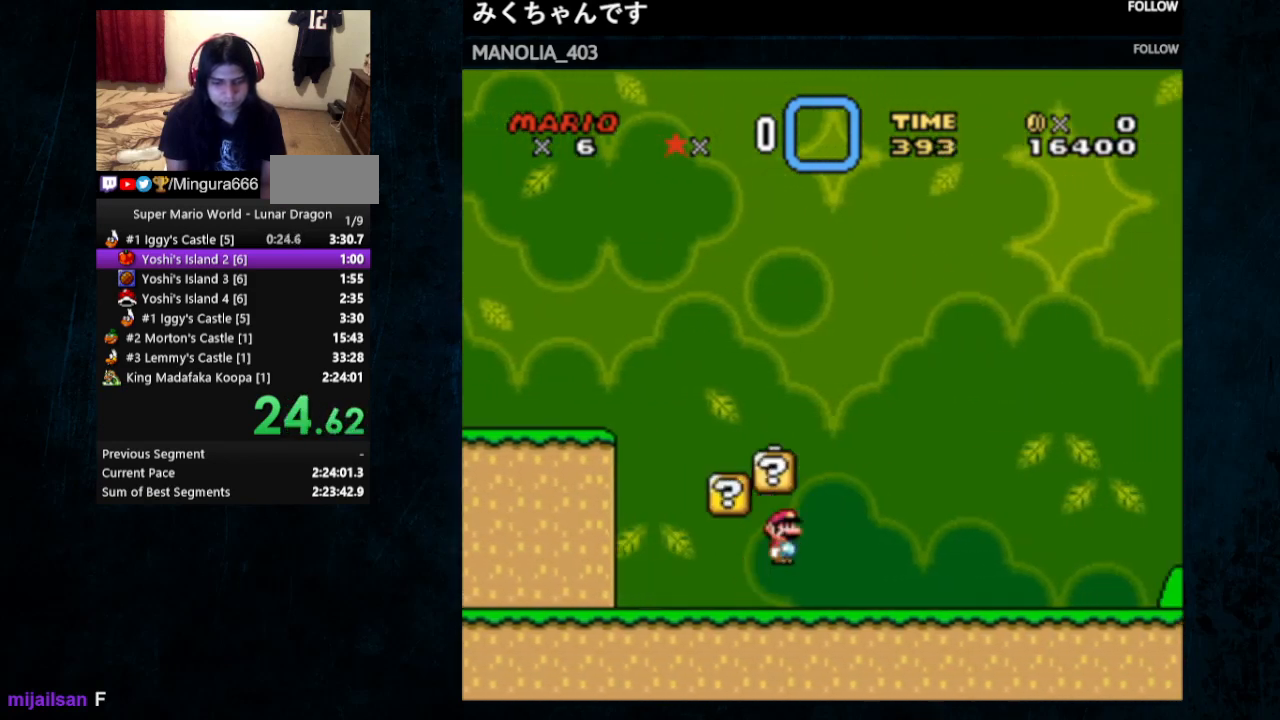
{"buttons": ["B", "Y", "DPAD_UP", "DPAD_LEFT"], "events": [[67, "X", "up"], [133, "DPAD_UP", "down"], [167, "B", "down"], [167, "DPAD_LEFT", "down"], [167, "DPAD_RIGHT", "up"]]}
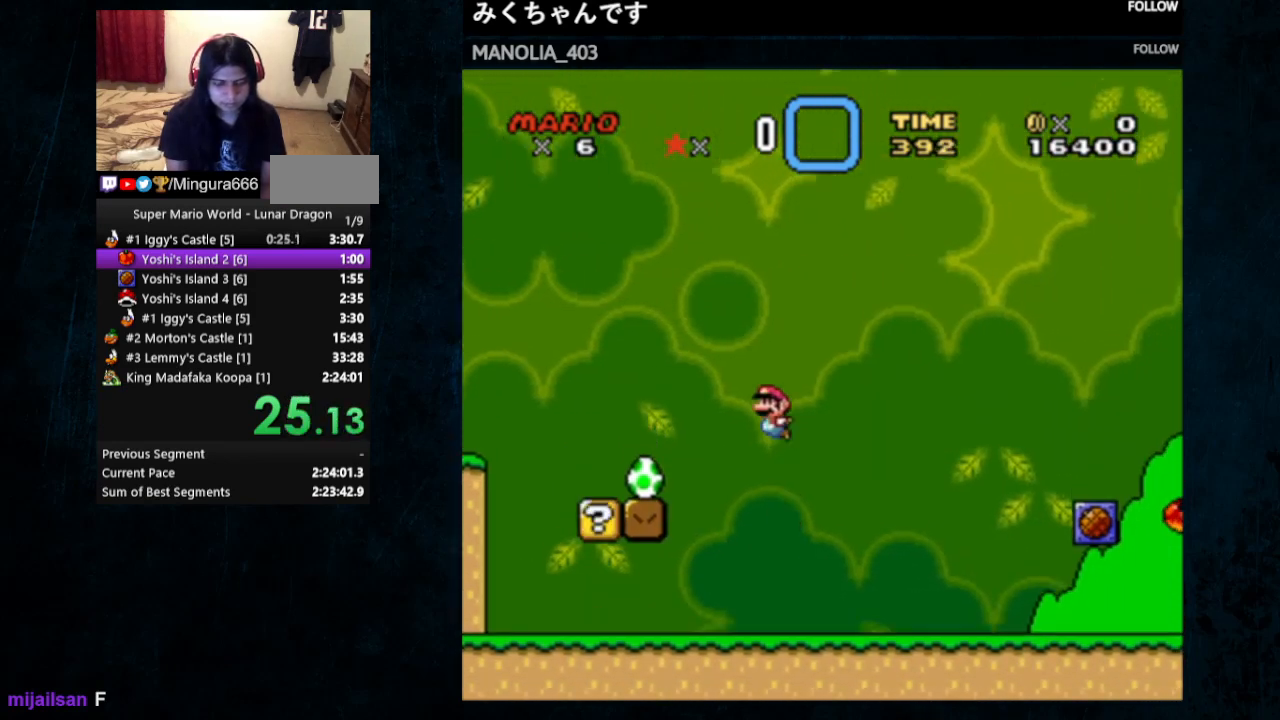
{"buttons": ["DPAD_RIGHT"], "events": [[267, "DPAD_LEFT", "up"], [267, "DPAD_UP", "up"], [300, "DPAD_RIGHT", "down"], [433, "B", "up"], [467, "Y", "up"]]}